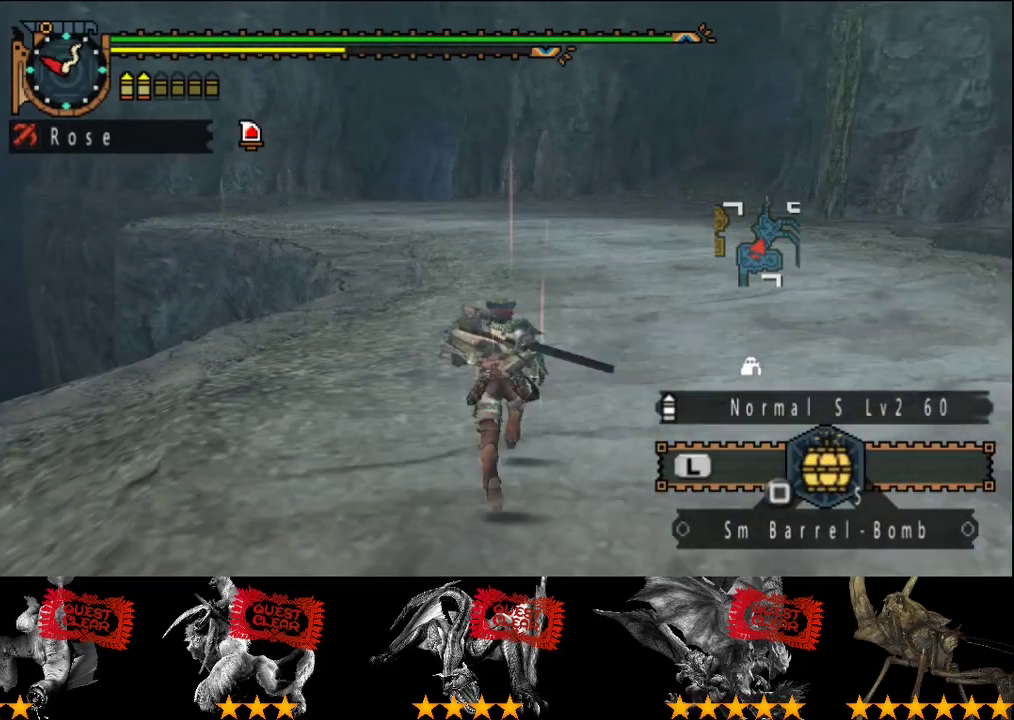
Gameplay with a controller (PlayStation layout); each line is a JSON object with the inputs held at the frame after it. "events" lists button and stick changes between this image and that frame as [ms after this image, input, new state], when the widget could be followed in between. This overlay highlights the sticks when they move; stick clicks (L3 R3) are not distinguishable. Not read: CROSS L3 R2 R3.
{"buttons": [], "left_stick": "up", "right_stick": "center", "events": []}
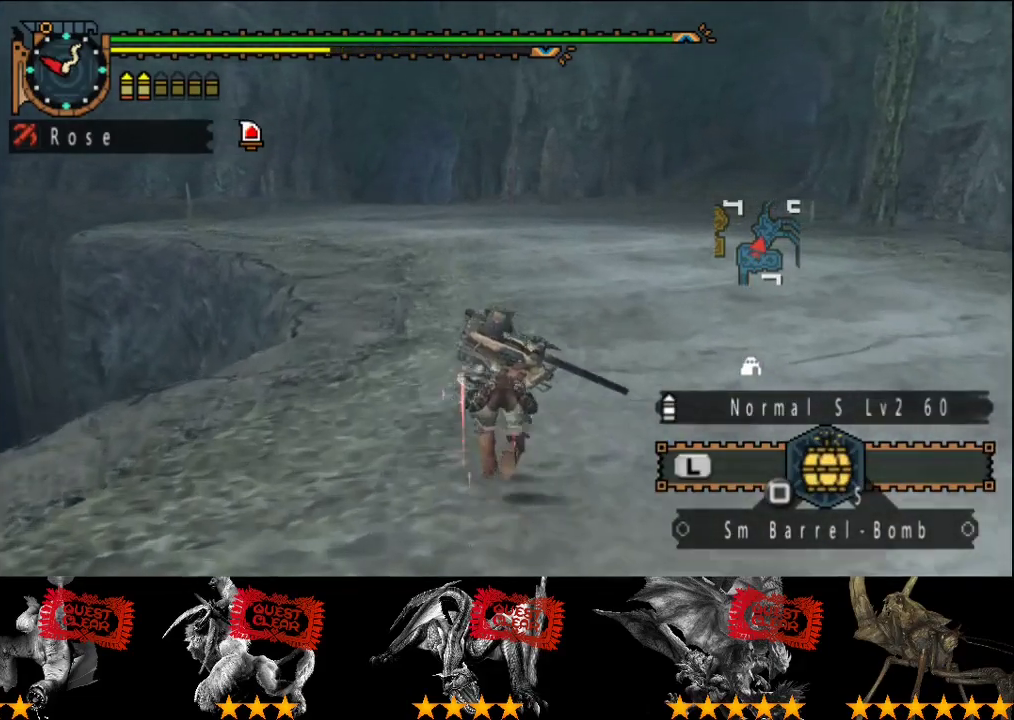
{"buttons": [], "left_stick": "up", "right_stick": "center", "events": []}
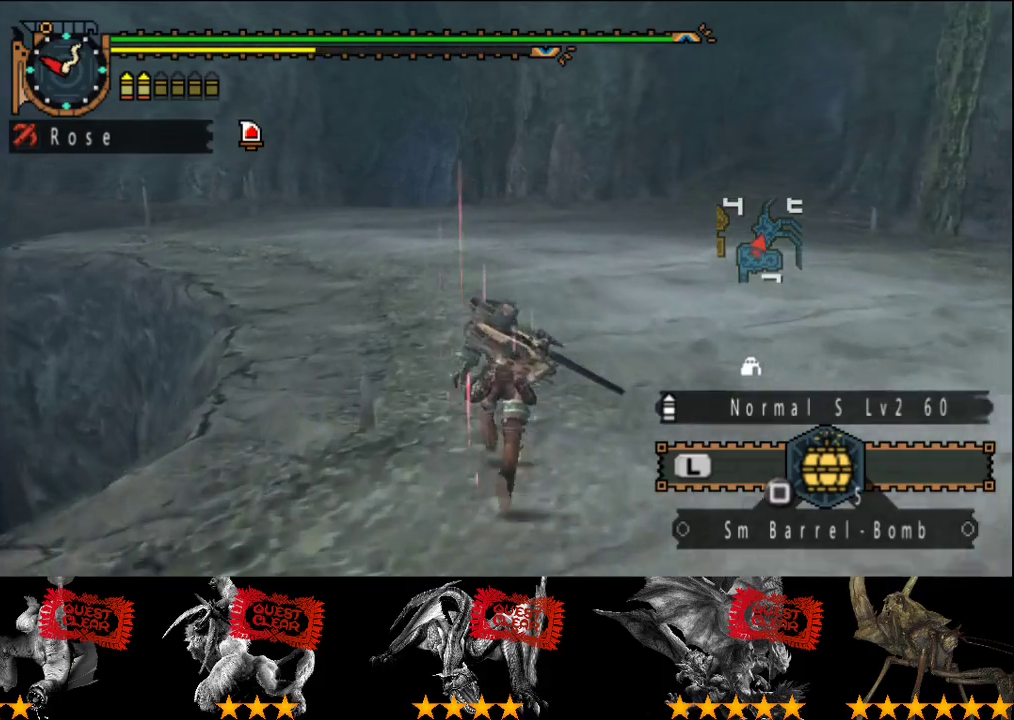
{"buttons": [], "left_stick": "up", "right_stick": "center", "events": []}
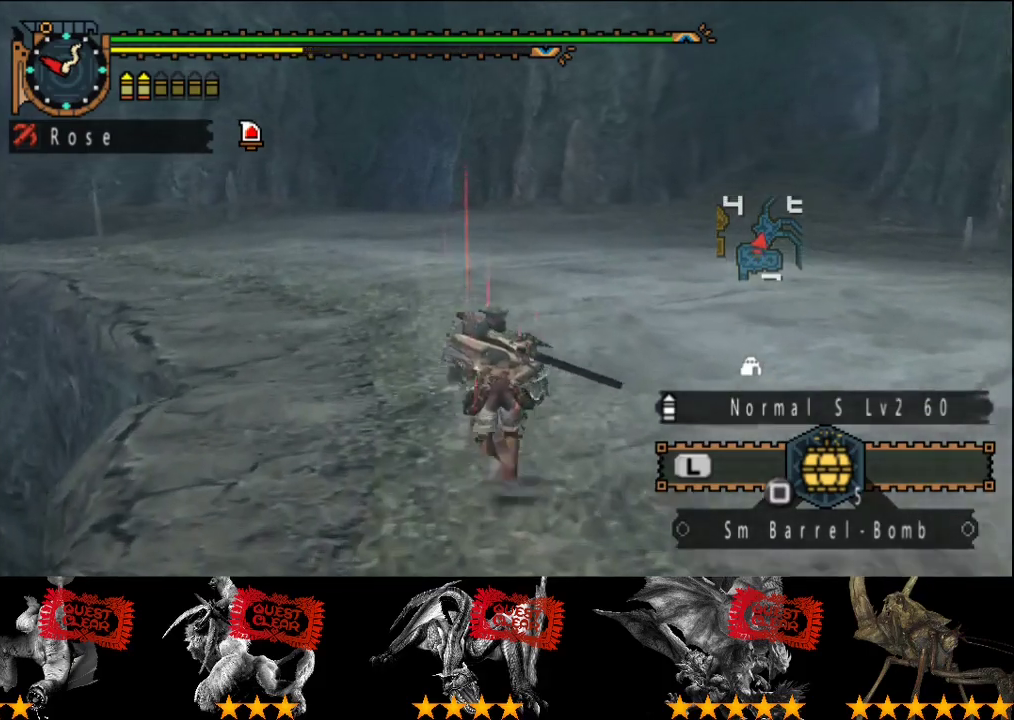
{"buttons": [], "left_stick": "up", "right_stick": "center", "events": []}
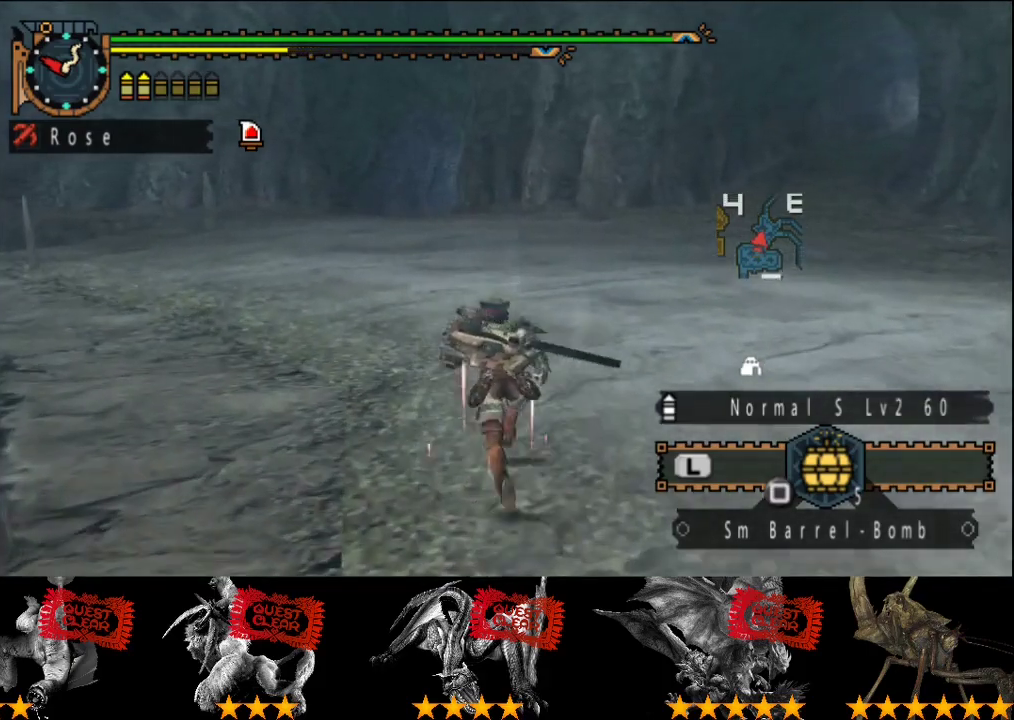
{"buttons": [], "left_stick": "up", "right_stick": "center", "events": []}
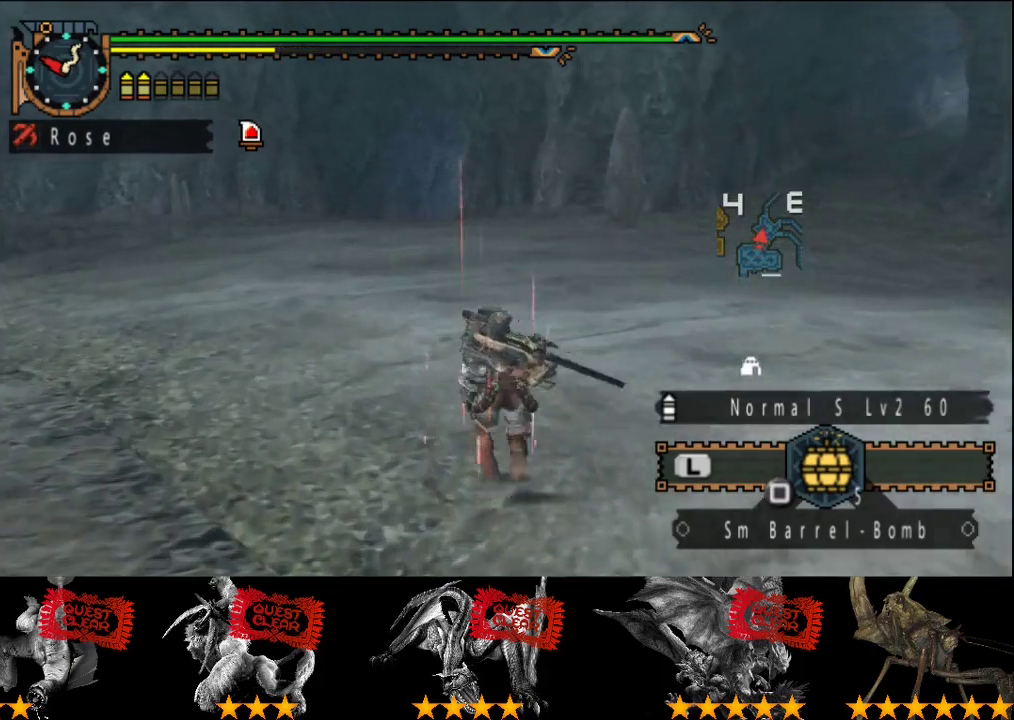
{"buttons": [], "left_stick": "up", "right_stick": "center", "events": []}
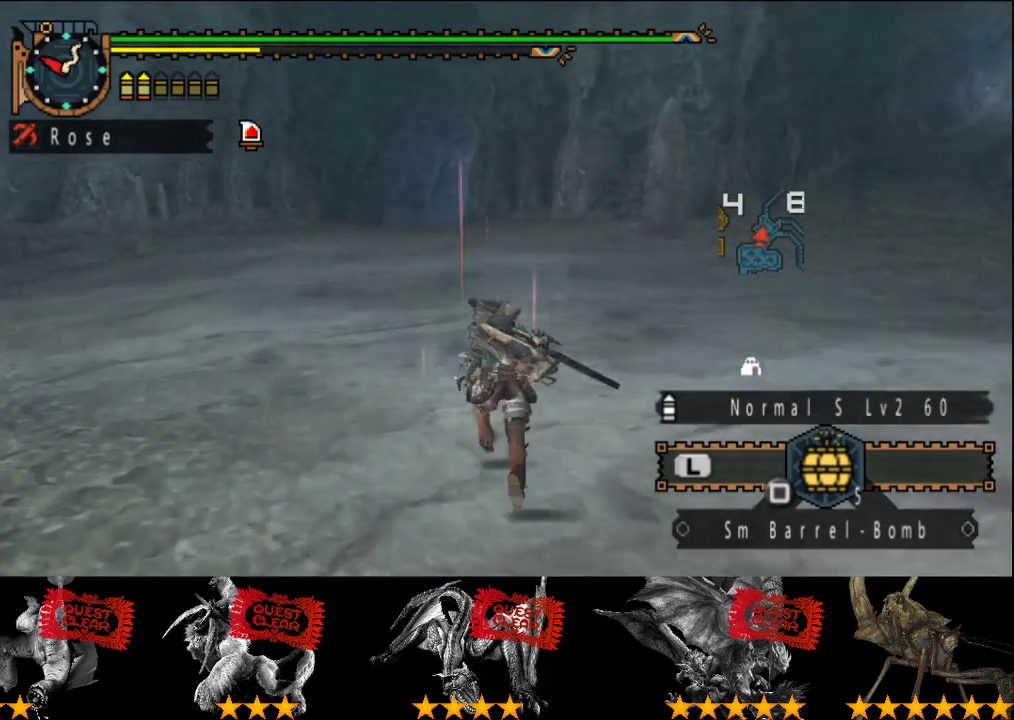
{"buttons": [], "left_stick": "up", "right_stick": "center", "events": []}
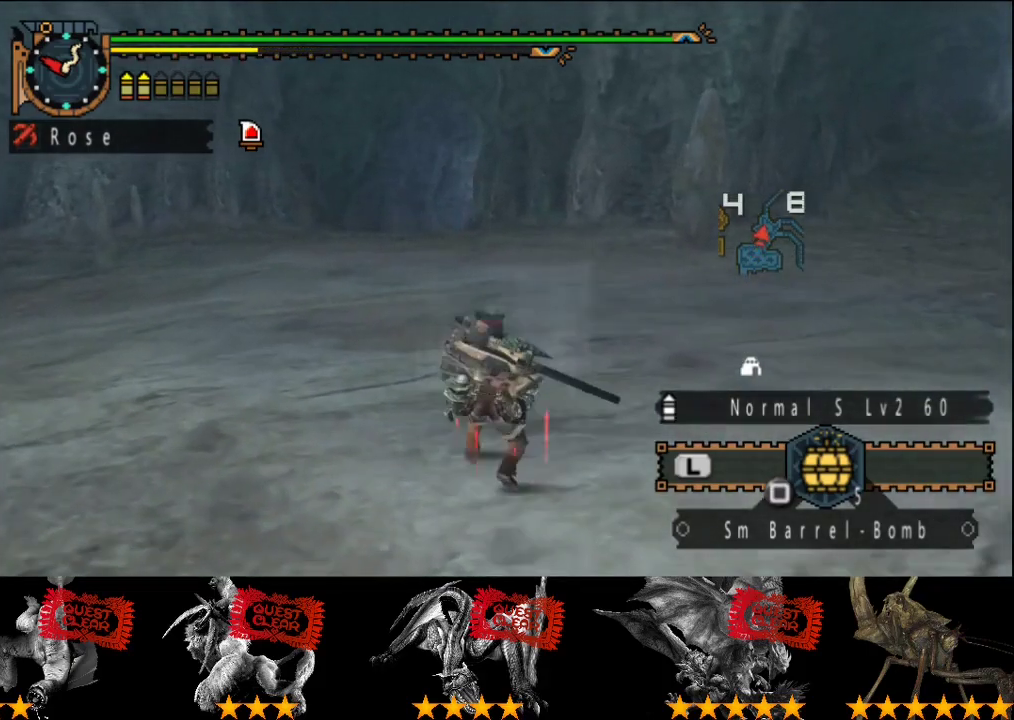
{"buttons": [], "left_stick": "up", "right_stick": "center", "events": []}
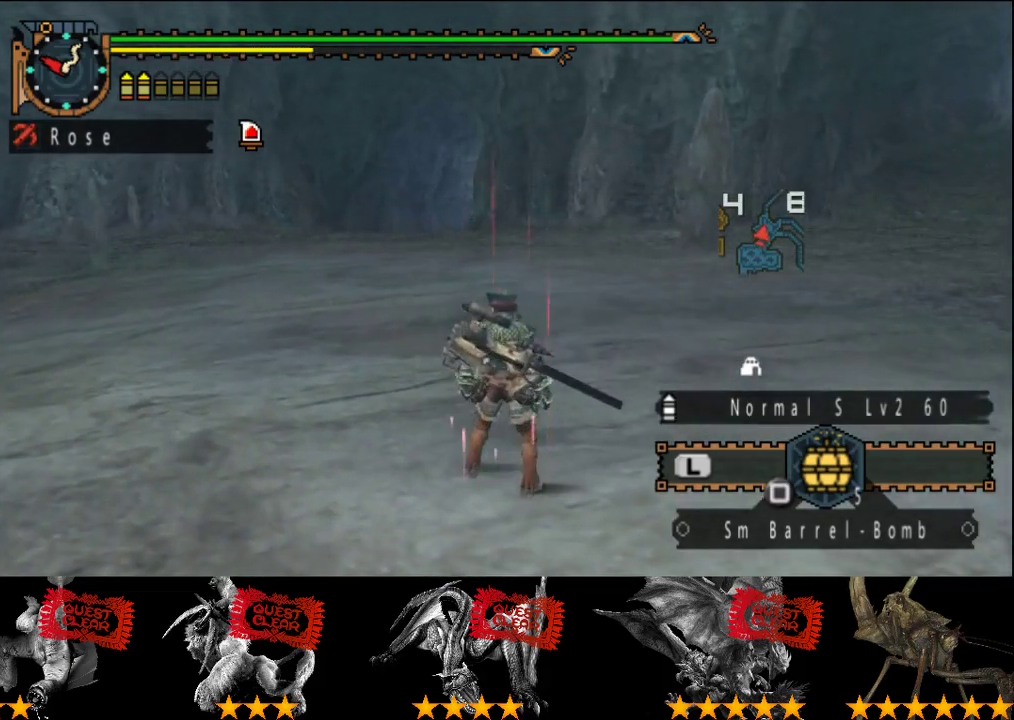
{"buttons": [], "left_stick": "up", "right_stick": "center", "events": []}
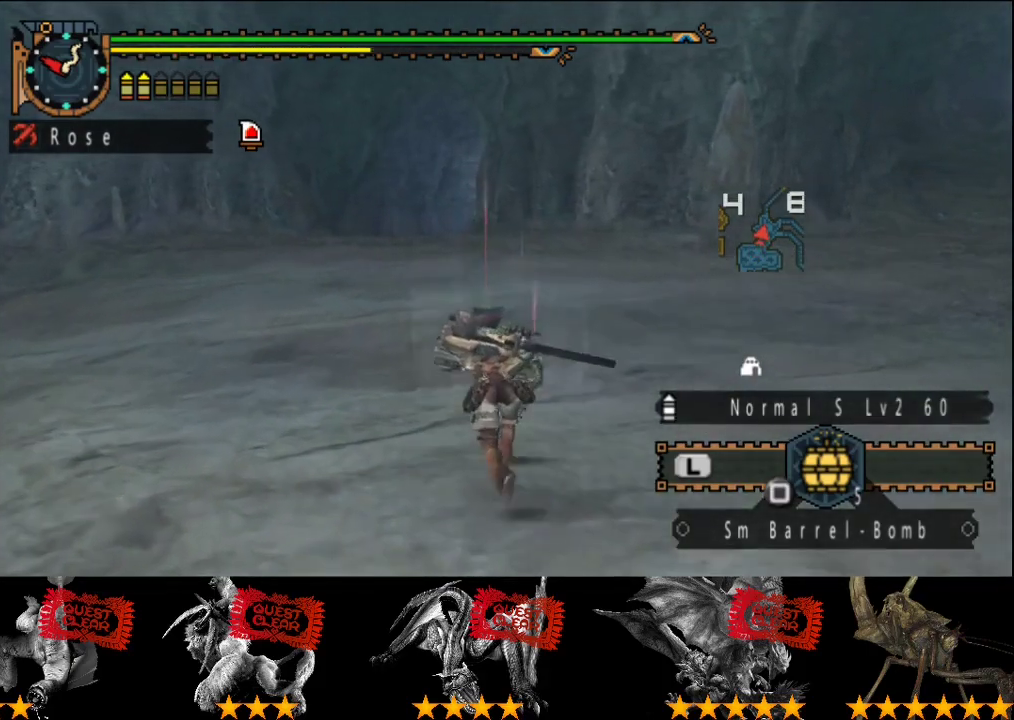
{"buttons": [], "left_stick": "up", "right_stick": "center", "events": []}
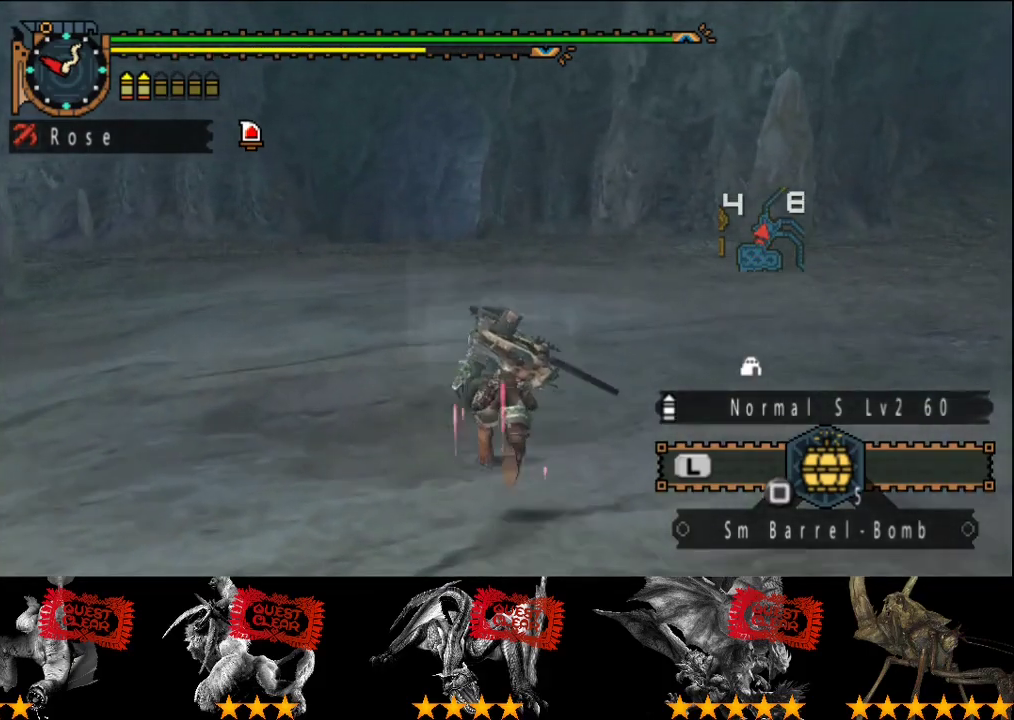
{"buttons": [], "left_stick": "up", "right_stick": "center", "events": []}
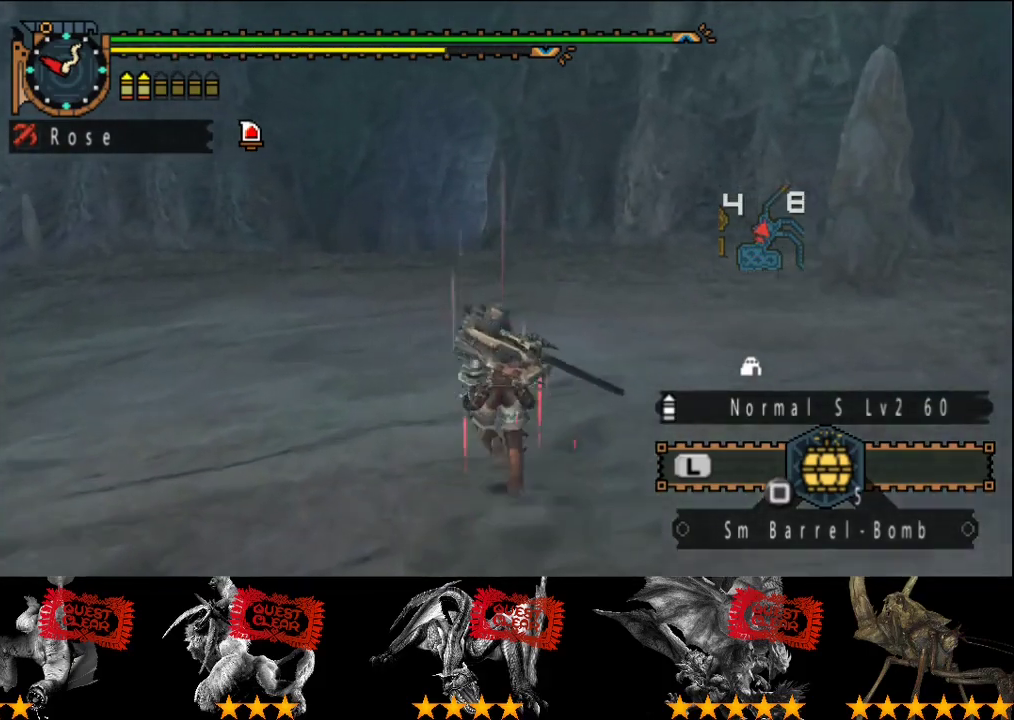
{"buttons": [], "left_stick": "up", "right_stick": "center", "events": []}
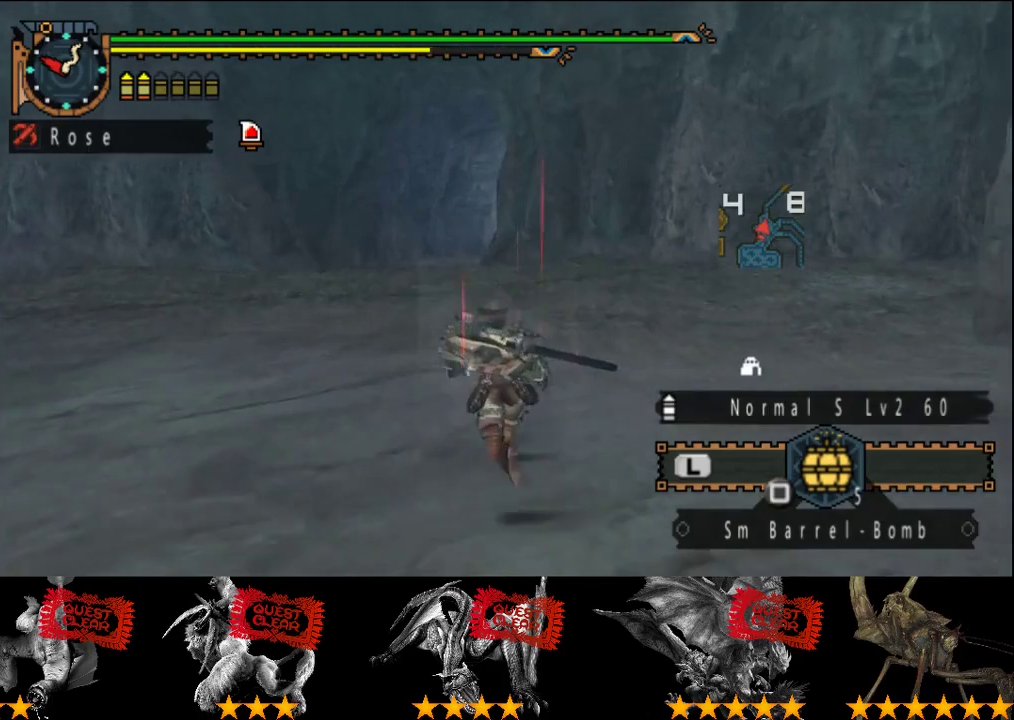
{"buttons": [], "left_stick": "up", "right_stick": "center", "events": []}
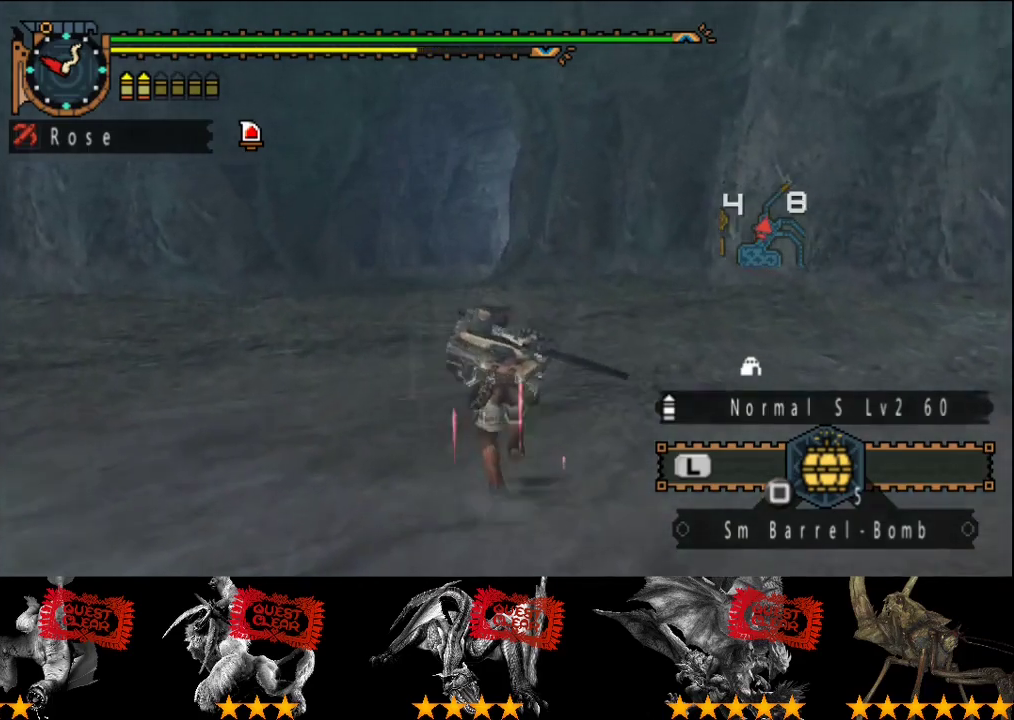
{"buttons": [], "left_stick": "up", "right_stick": "center", "events": []}
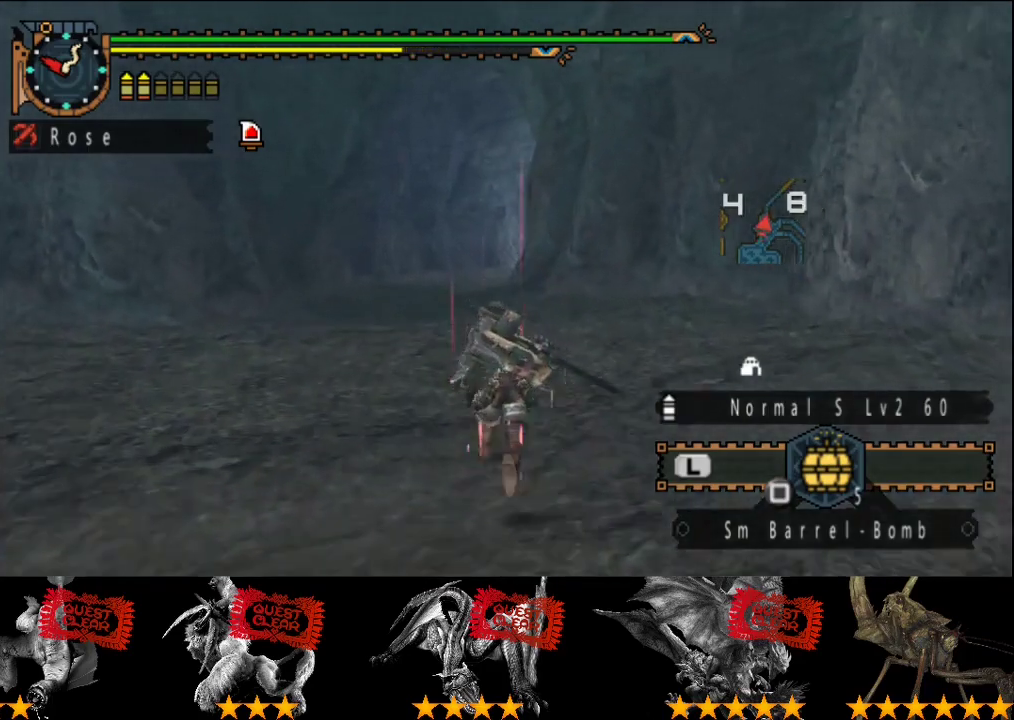
{"buttons": [], "left_stick": "up", "right_stick": "center", "events": []}
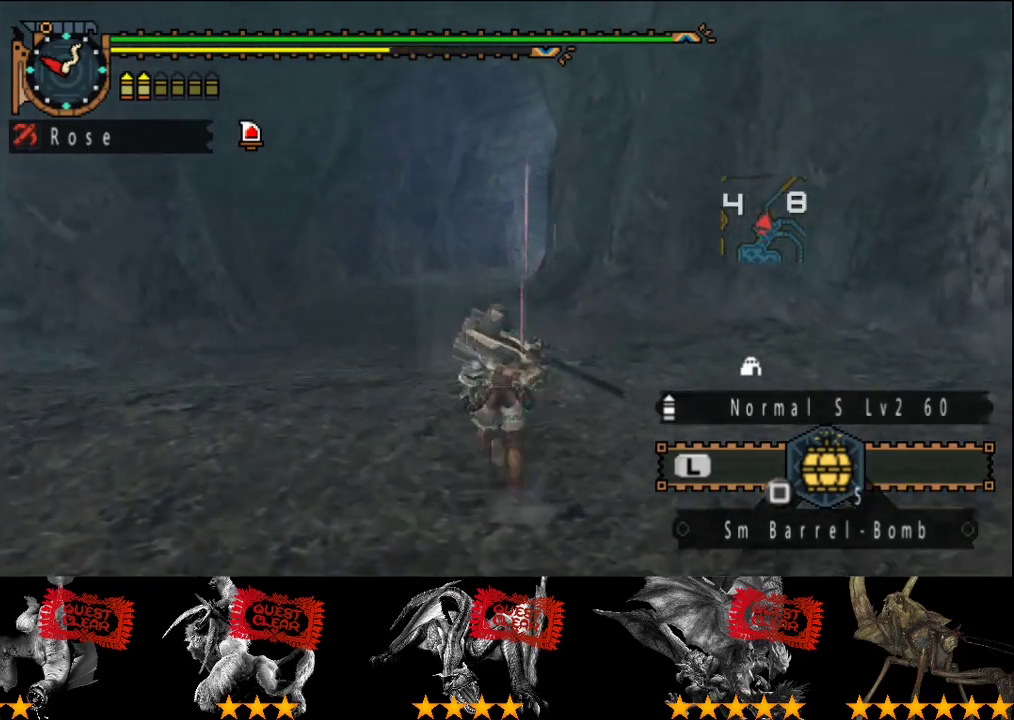
{"buttons": [], "left_stick": "up", "right_stick": "center", "events": []}
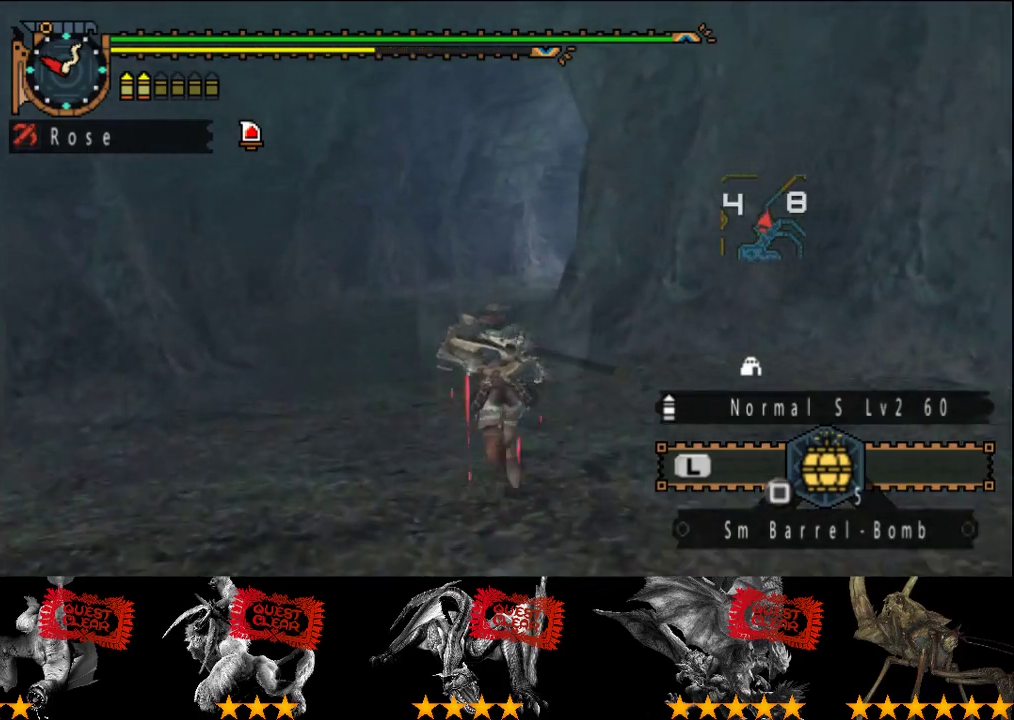
{"buttons": [], "left_stick": "up", "right_stick": "center", "events": []}
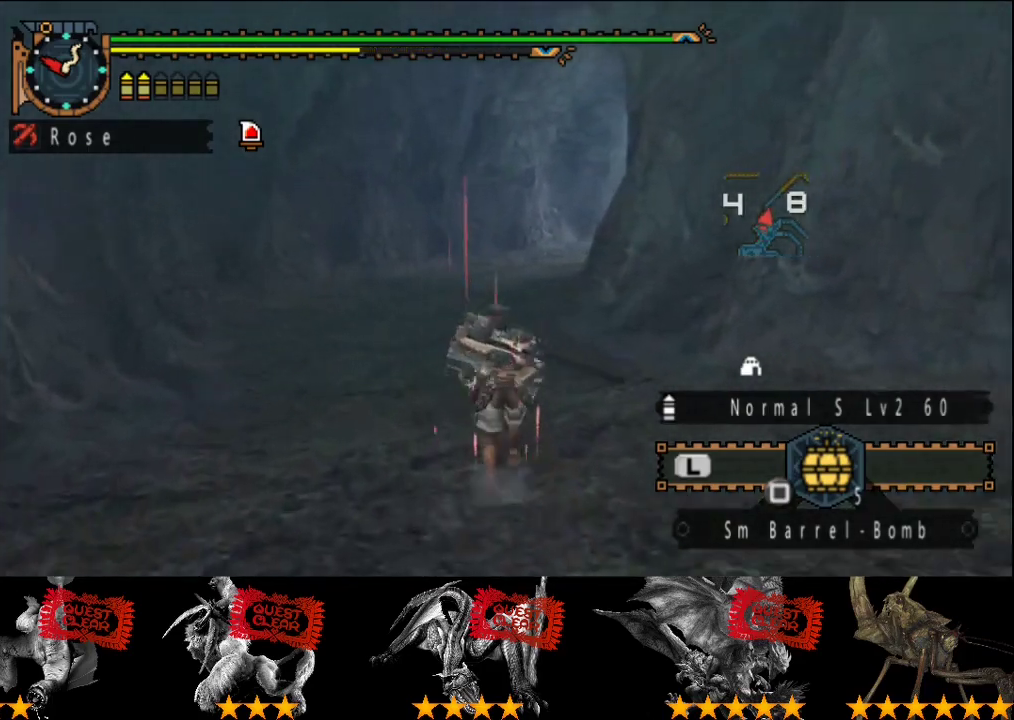
{"buttons": [], "left_stick": "up", "right_stick": "center", "events": []}
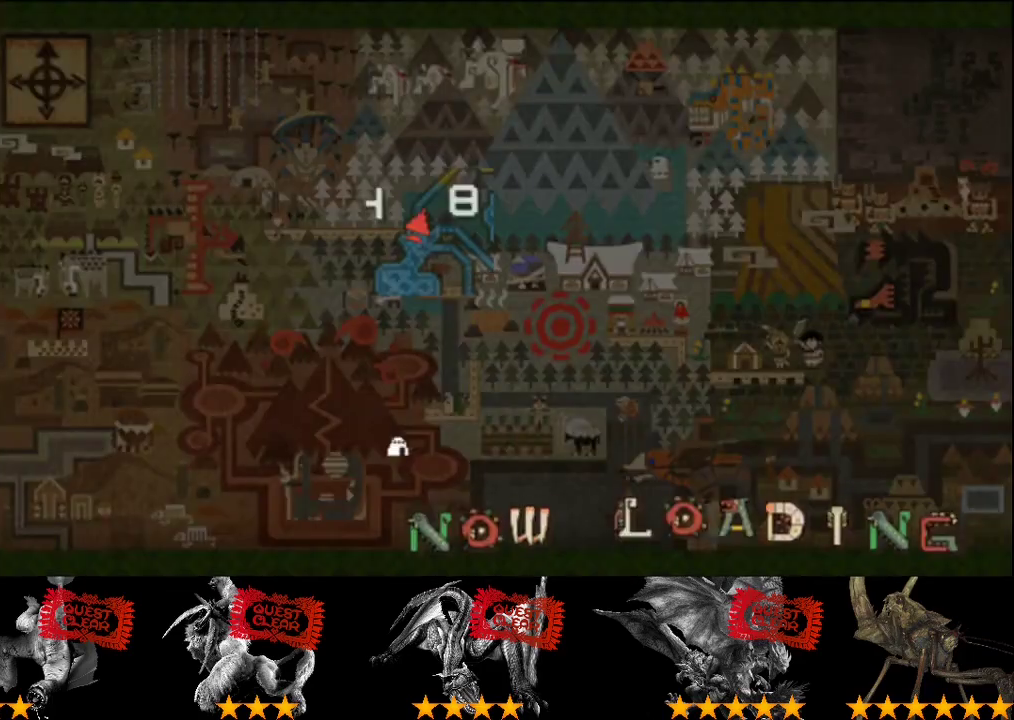
{"buttons": [], "left_stick": "up", "right_stick": "center", "events": []}
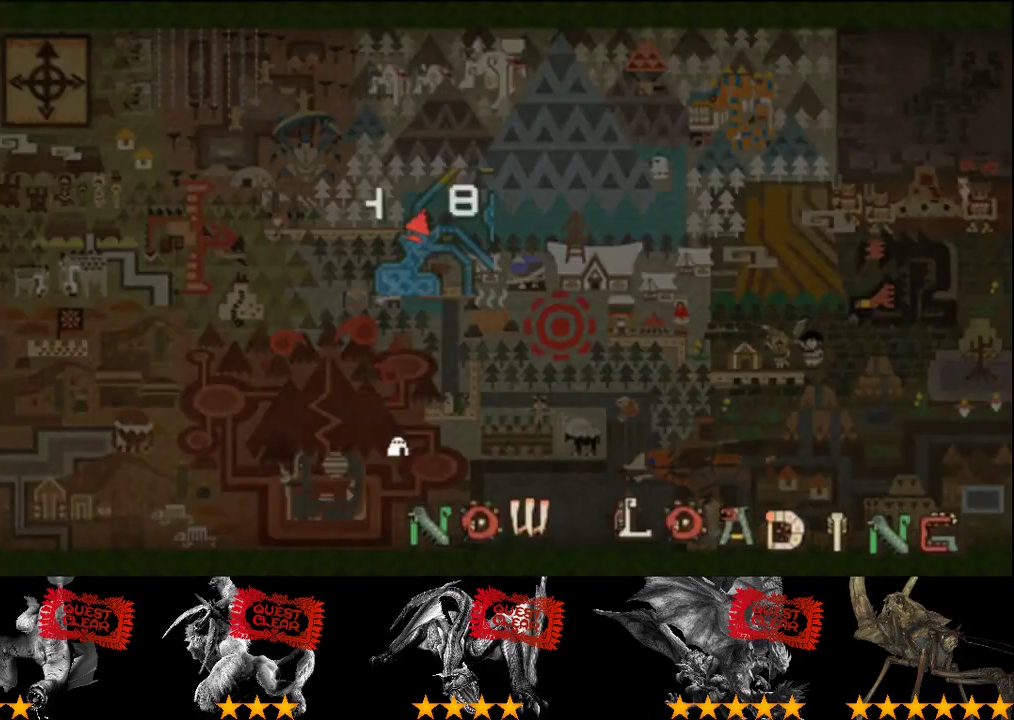
{"buttons": [], "left_stick": "up", "right_stick": "right", "events": [[417, "right_stick", "right"]]}
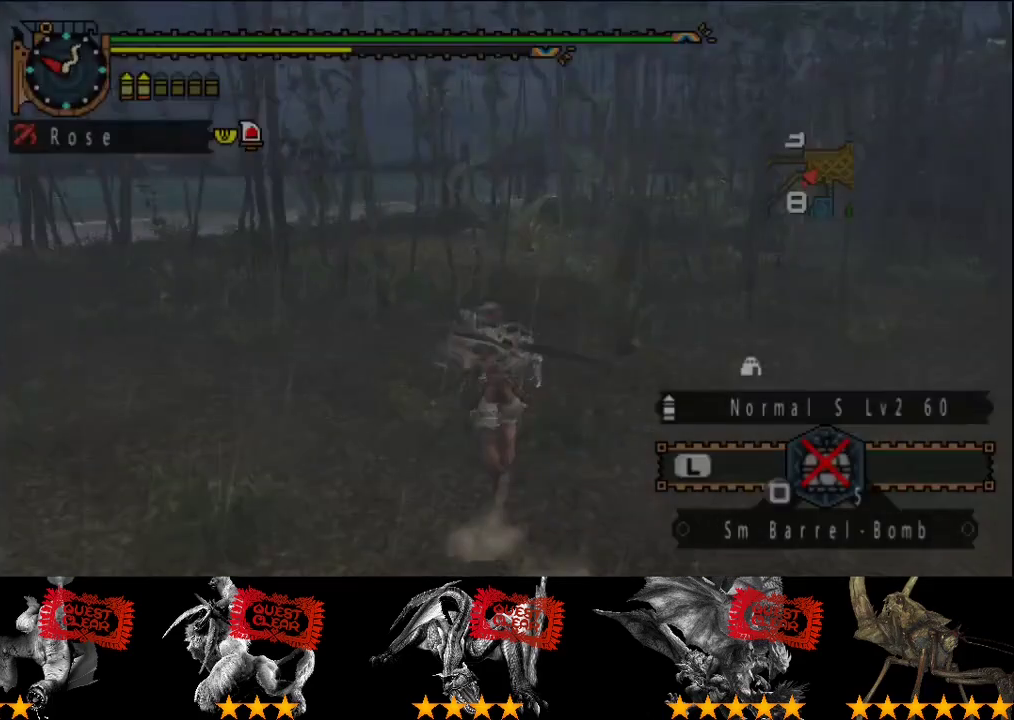
{"buttons": [], "left_stick": "up-left", "right_stick": "center", "events": [[17, "right_stick", "center"], [217, "left_stick", "up-left"]]}
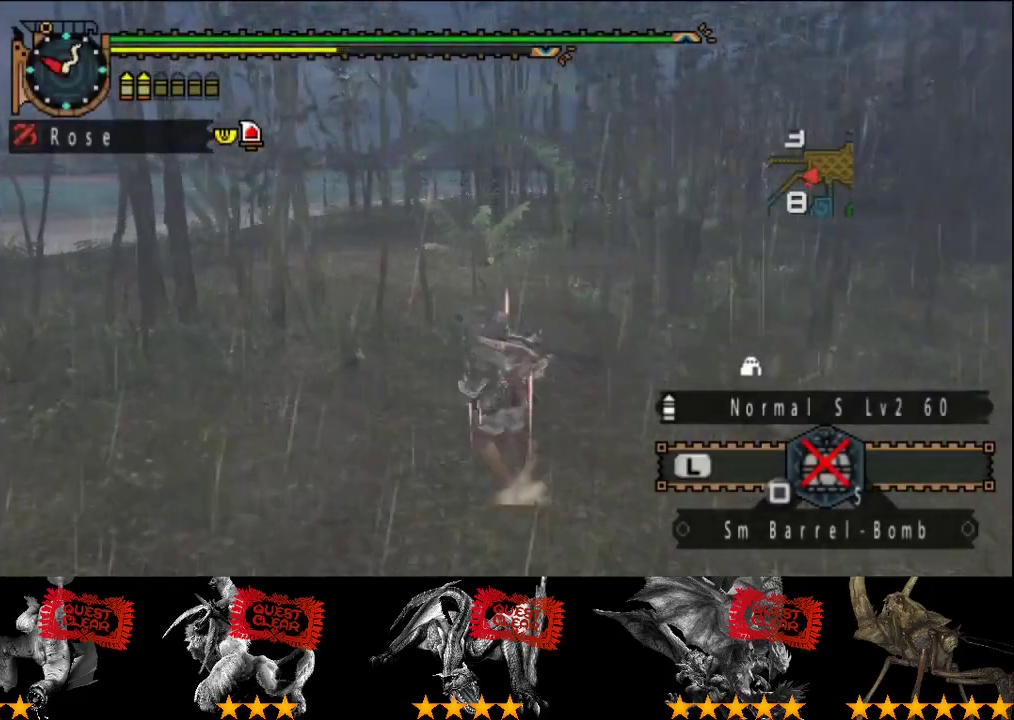
{"buttons": [], "left_stick": "up", "right_stick": "center", "events": [[150, "left_stick", "up"], [233, "right_stick", "right"], [367, "right_stick", "center"]]}
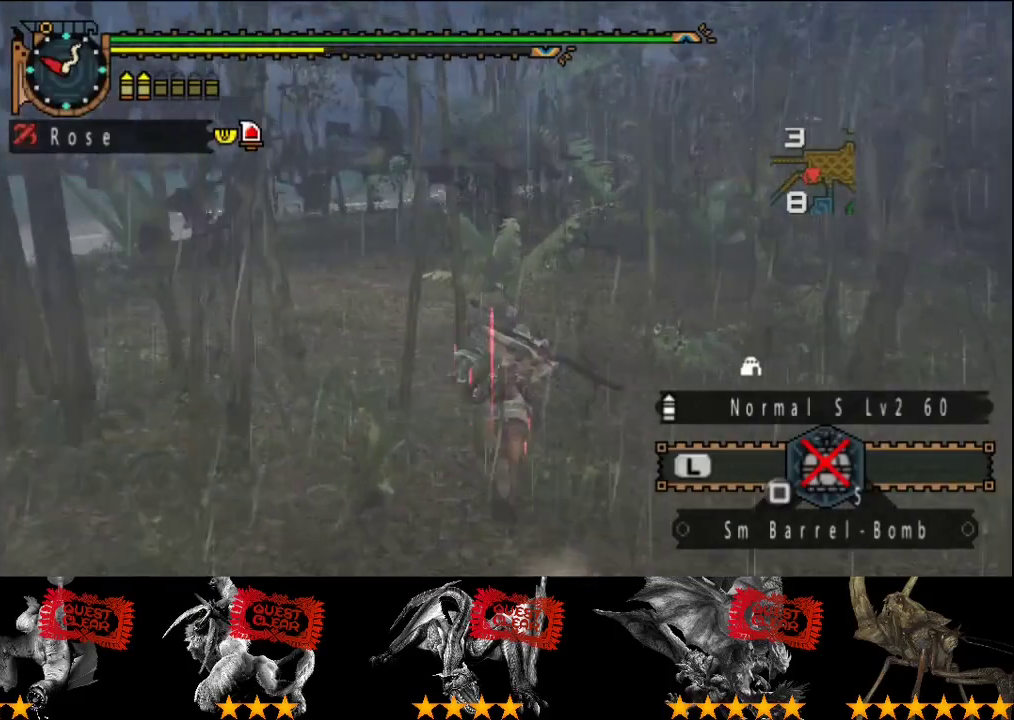
{"buttons": [], "left_stick": "up-left", "right_stick": "center", "events": [[100, "right_stick", "right"], [233, "right_stick", "center"], [300, "left_stick", "up-left"]]}
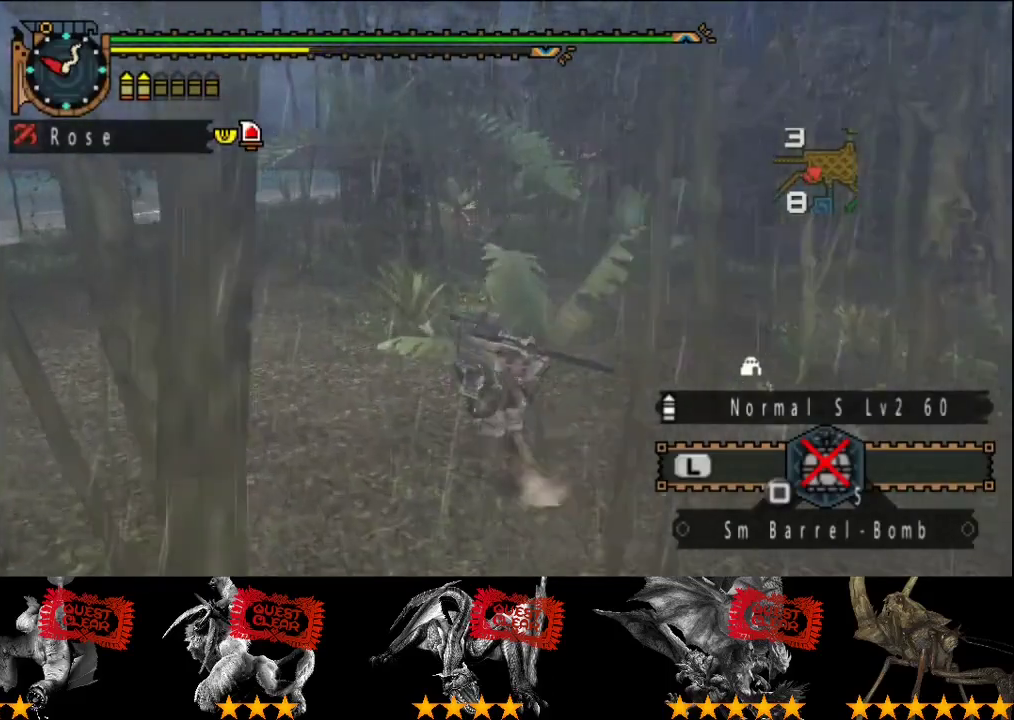
{"buttons": [], "left_stick": "up-left", "right_stick": "center", "events": [[333, "right_stick", "right"], [433, "right_stick", "center"]]}
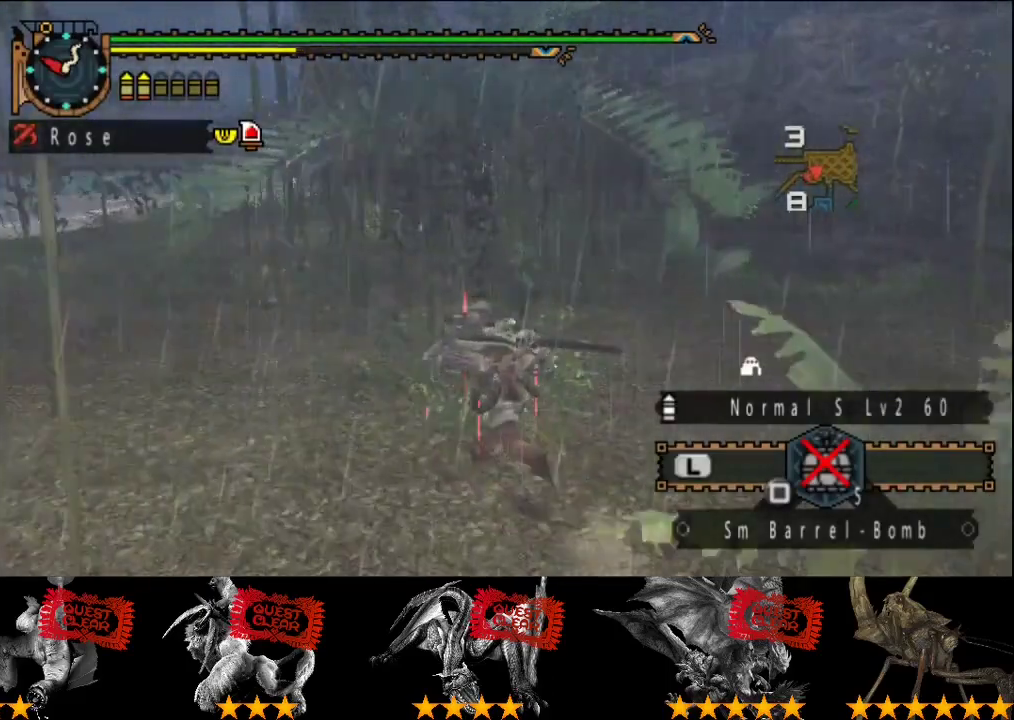
{"buttons": [], "left_stick": "up-left", "right_stick": "center", "events": []}
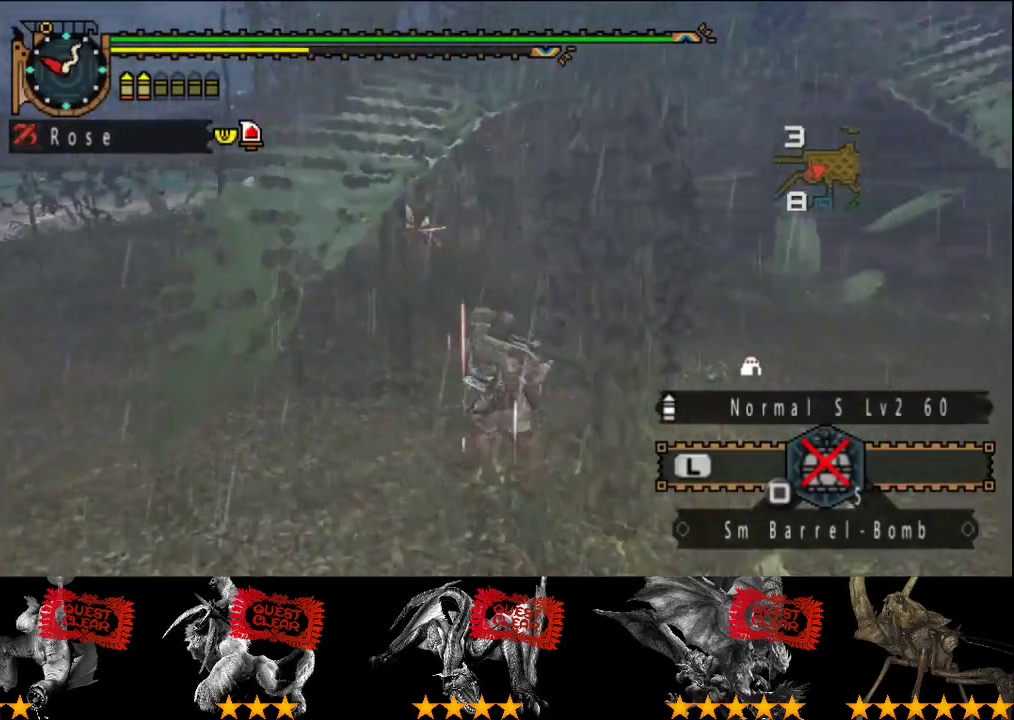
{"buttons": [], "left_stick": "up-left", "right_stick": "center", "events": []}
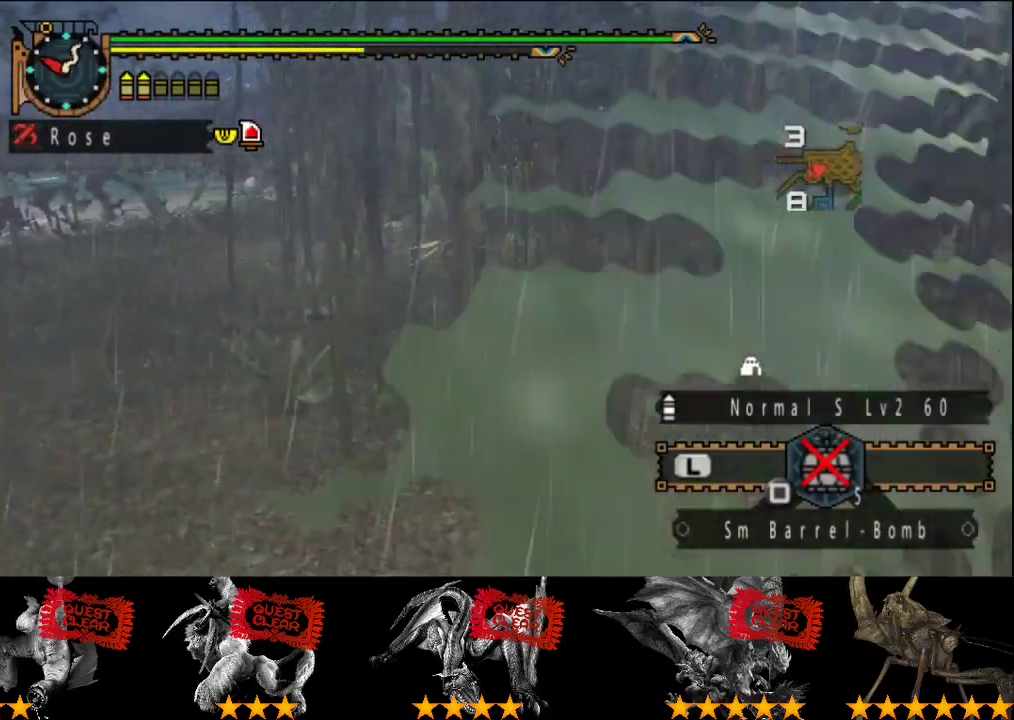
{"buttons": [], "left_stick": "up-left", "right_stick": "center", "events": [[217, "left_stick", "up"], [500, "left_stick", "up-left"]]}
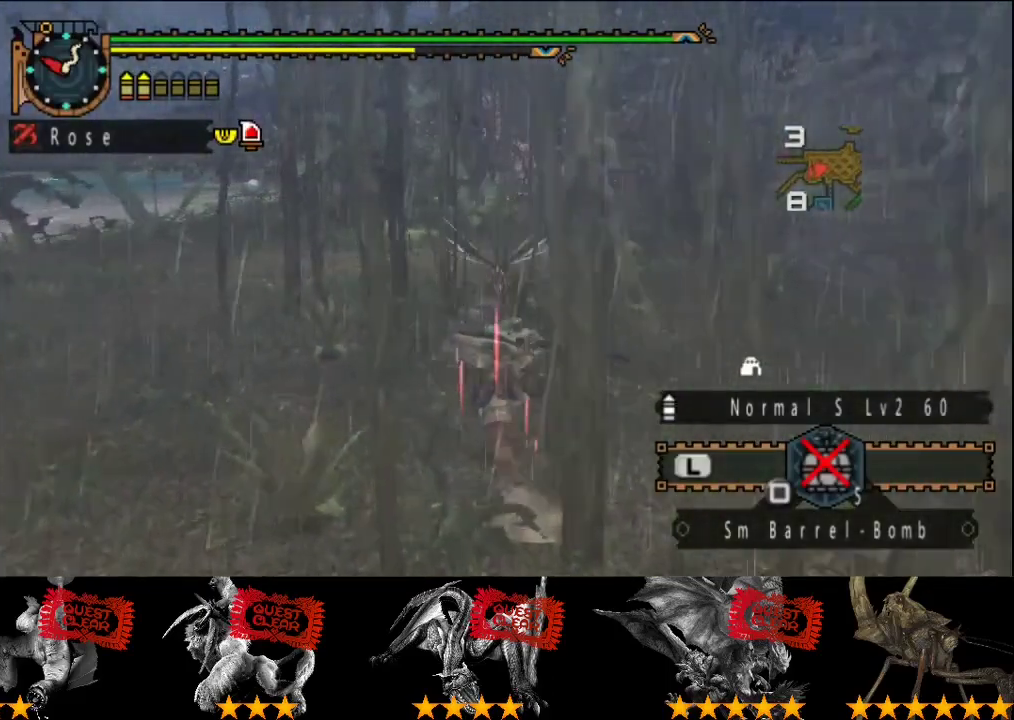
{"buttons": [], "left_stick": "up", "right_stick": "center", "events": [[500, "left_stick", "up"]]}
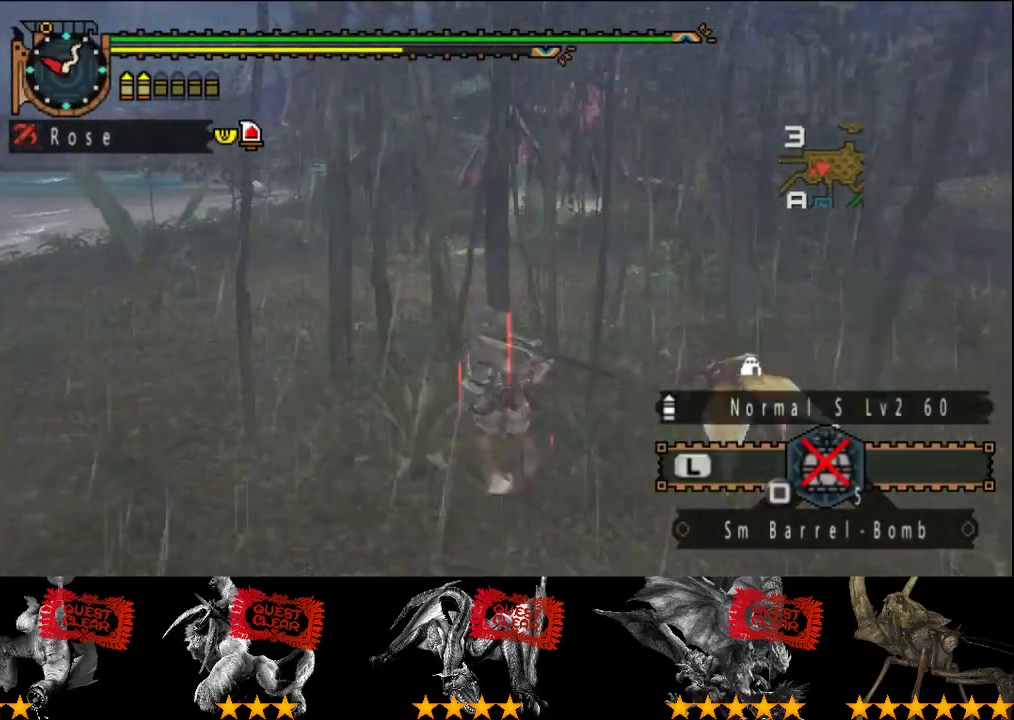
{"buttons": [], "left_stick": "up", "right_stick": "center", "events": [[133, "CIRCLE", "down"], [133, "TRIANGLE", "down"], [300, "CIRCLE", "up"], [300, "TRIANGLE", "up"]]}
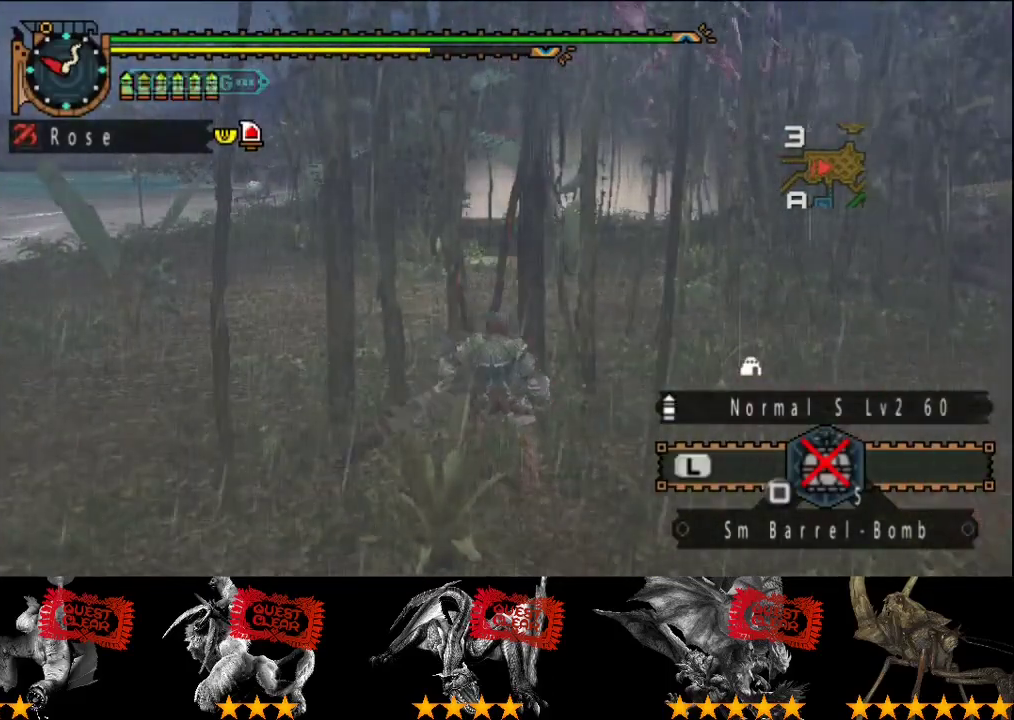
{"buttons": [], "left_stick": "up", "right_stick": "center", "events": [[33, "right_stick", "right"], [133, "right_stick", "center"]]}
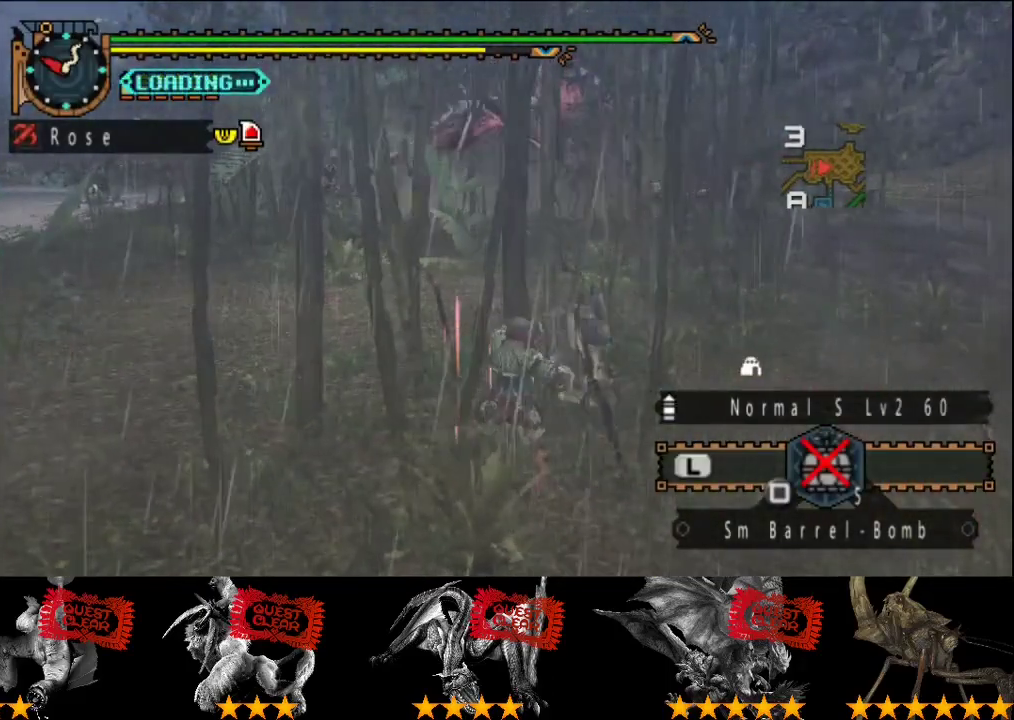
{"buttons": [], "left_stick": "up", "right_stick": "center", "events": [[100, "right_stick", "right"], [167, "right_stick", "center"]]}